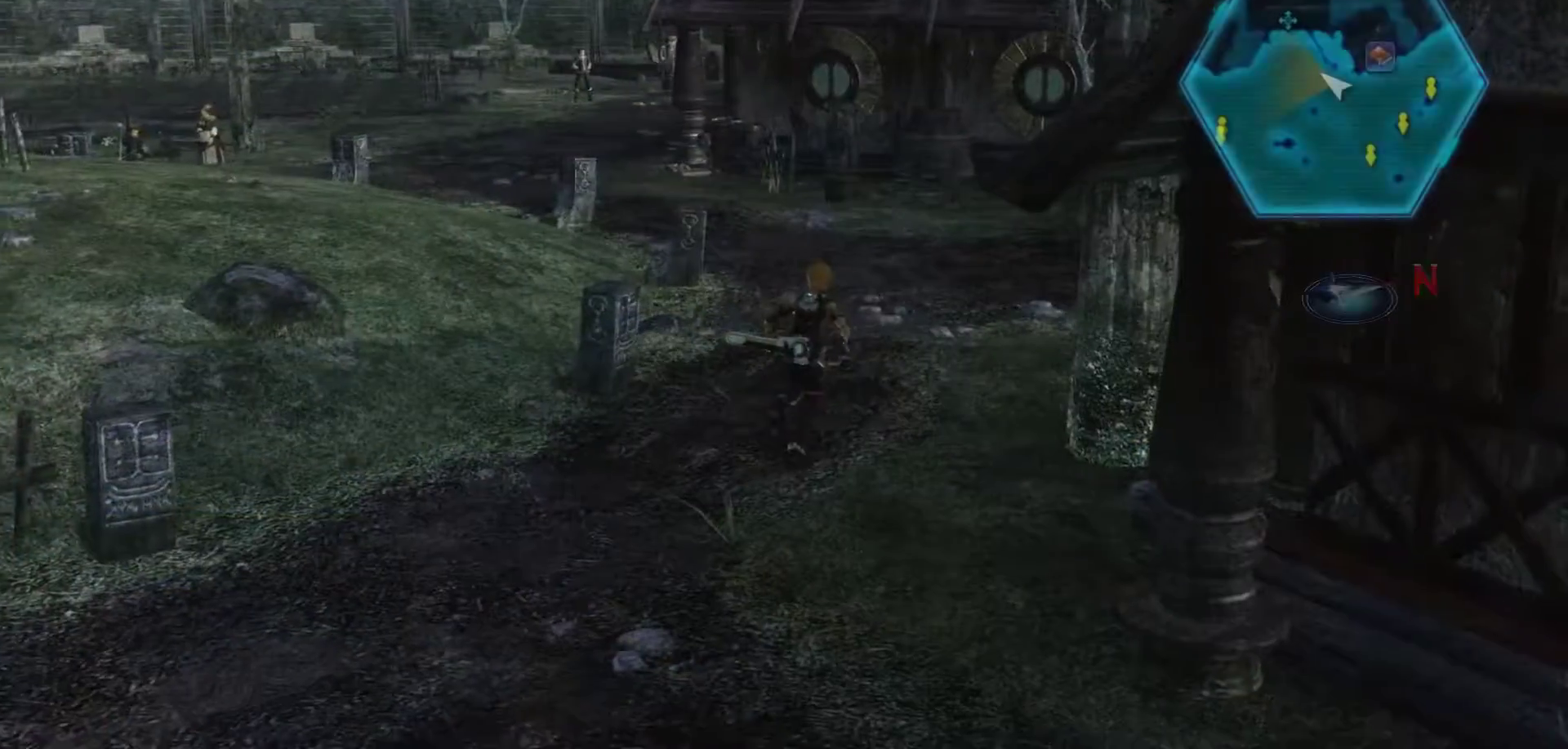
Gameplay with a controller (Xbox layout); each line is a JSON object with the inputs held at the frame after it. "events" lists button and stick changes between this image and that frame as [ms after this image, input, new state], when the widget could be followed in between.
{"buttons": [], "left_stick": "center", "right_stick": "center", "events": []}
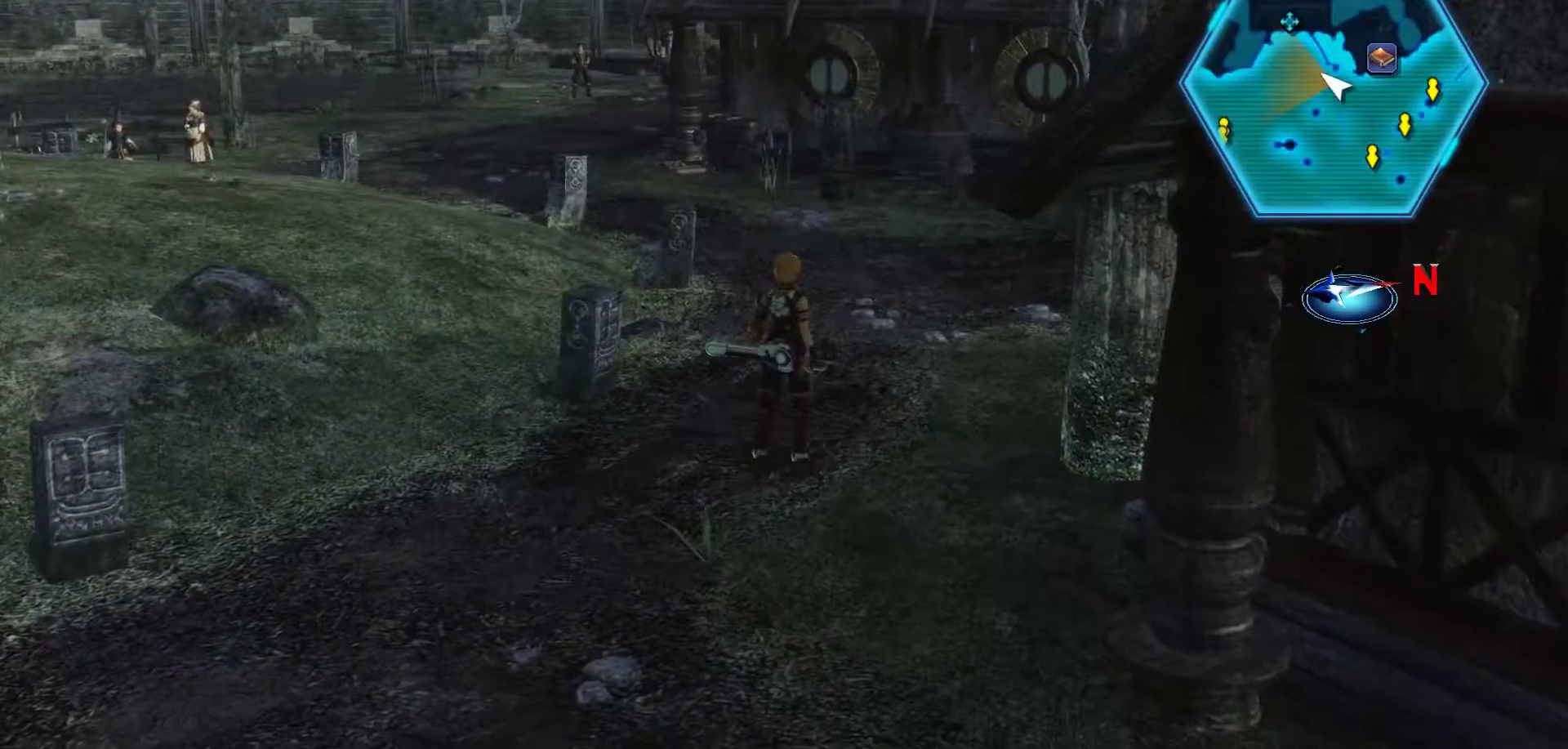
{"buttons": [], "left_stick": "center", "right_stick": "left", "events": [[150, "R3", "down"], [333, "R3", "up"], [450, "right_stick", "left"]]}
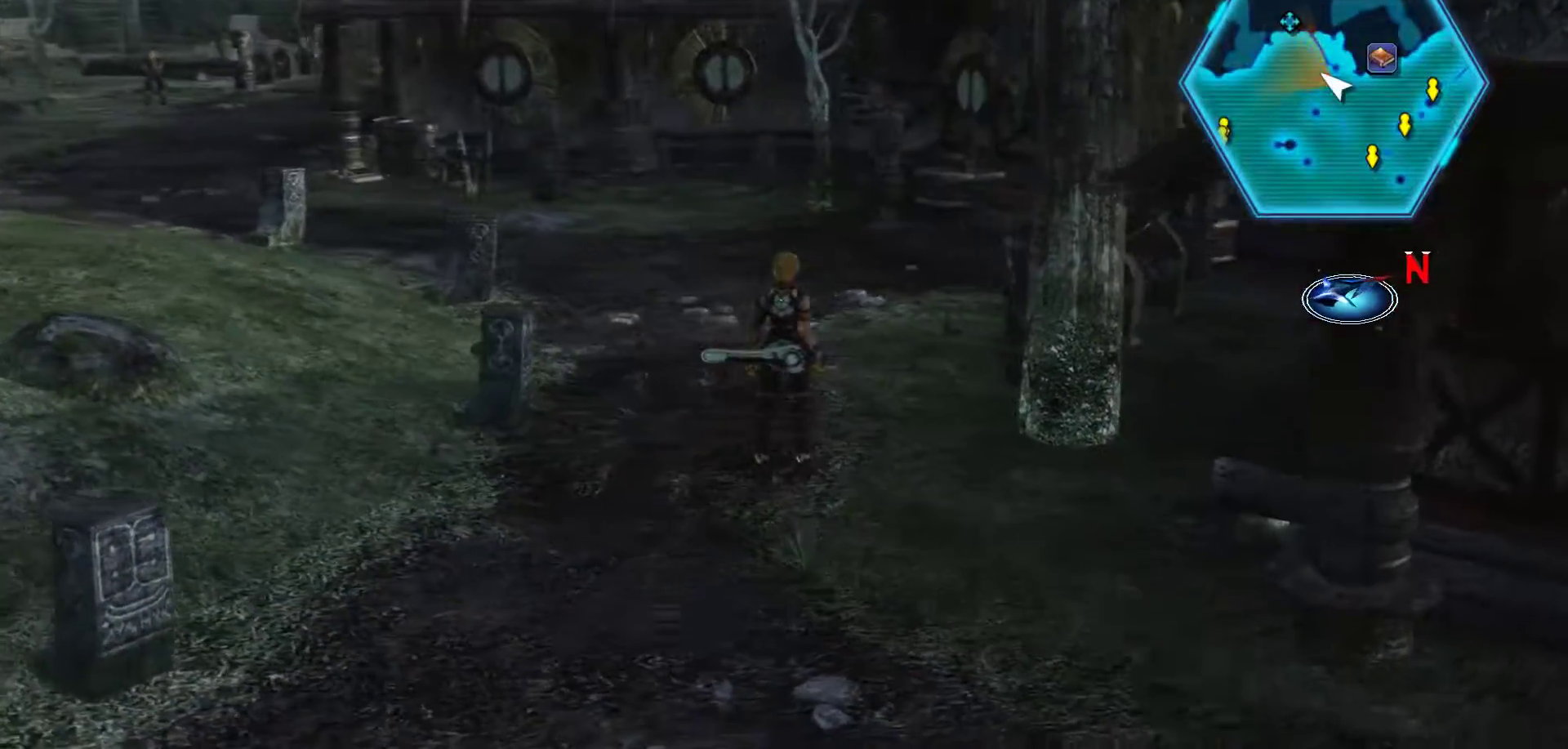
{"buttons": [], "left_stick": "center", "right_stick": "left", "events": []}
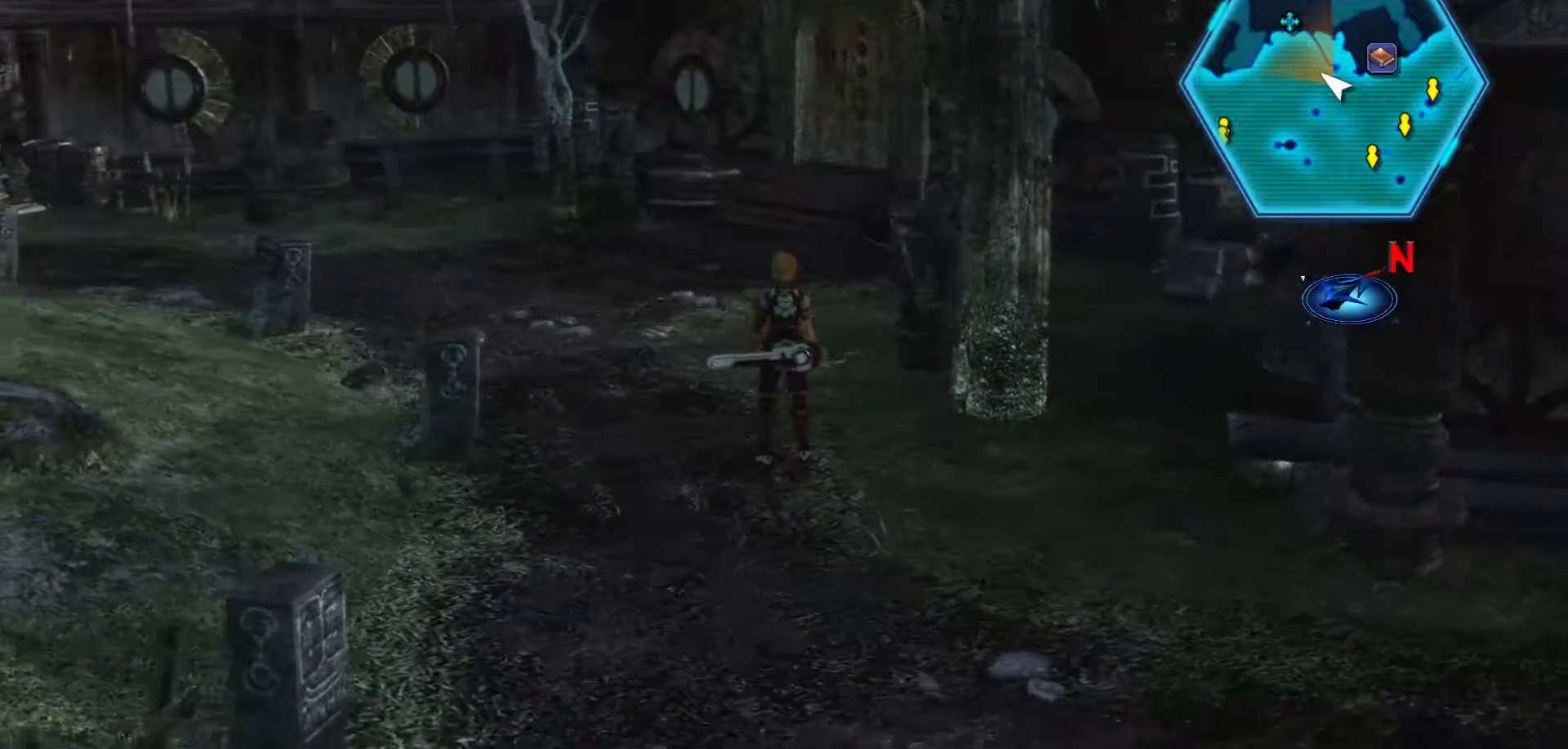
{"buttons": [], "left_stick": "left", "right_stick": "center", "events": [[300, "left_stick", "left"], [300, "right_stick", "center"]]}
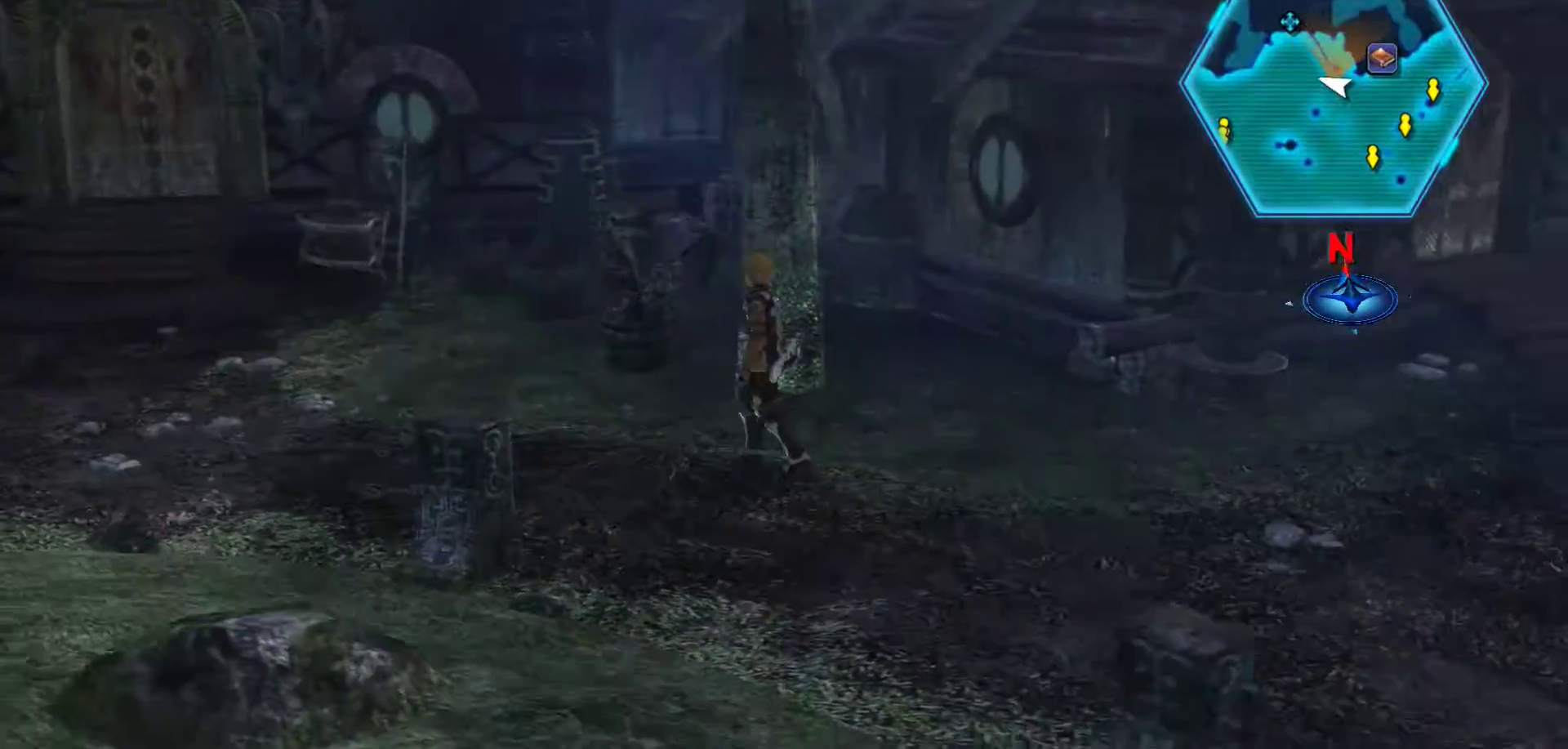
{"buttons": [], "left_stick": "left", "right_stick": "center", "events": []}
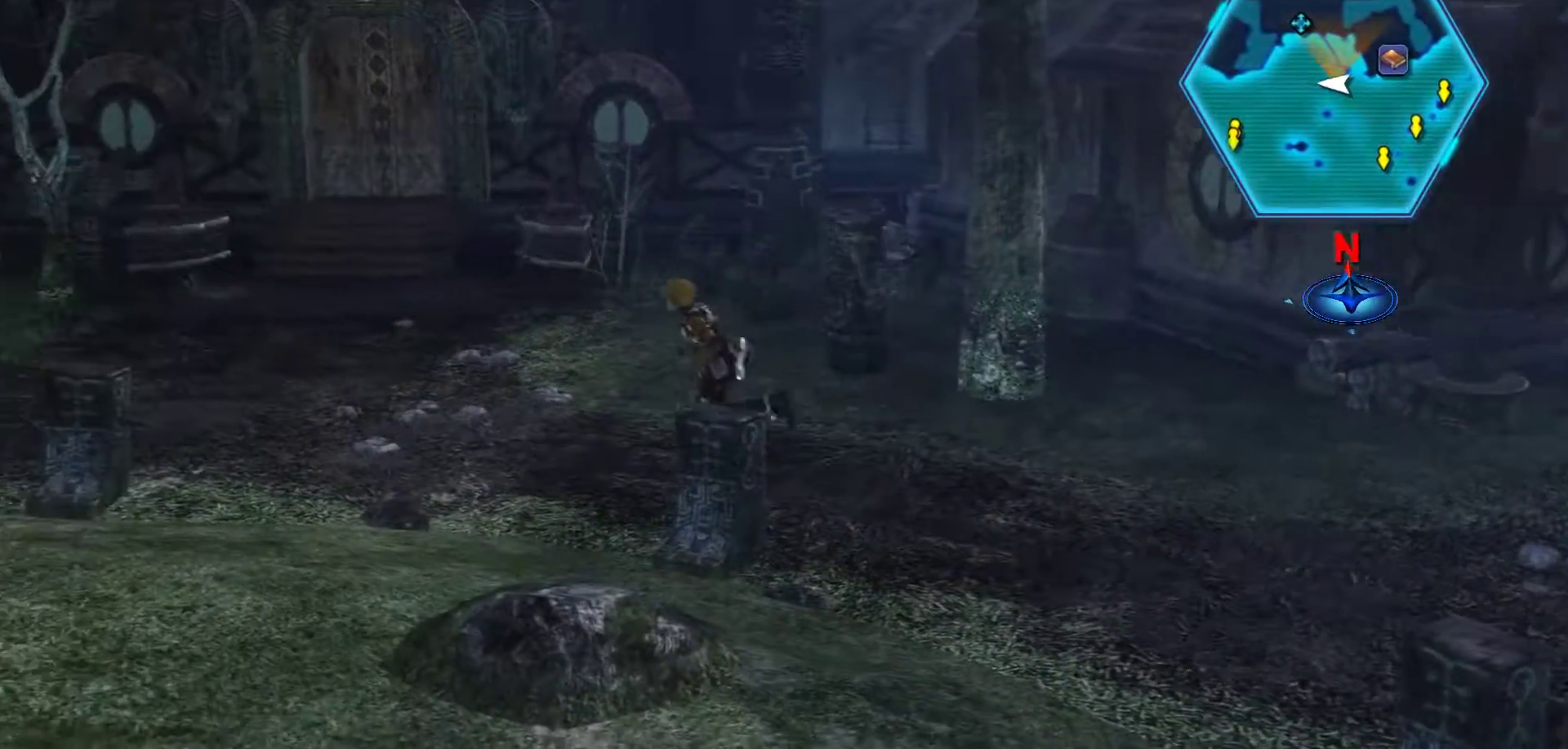
{"buttons": [], "left_stick": "left", "right_stick": "center", "events": []}
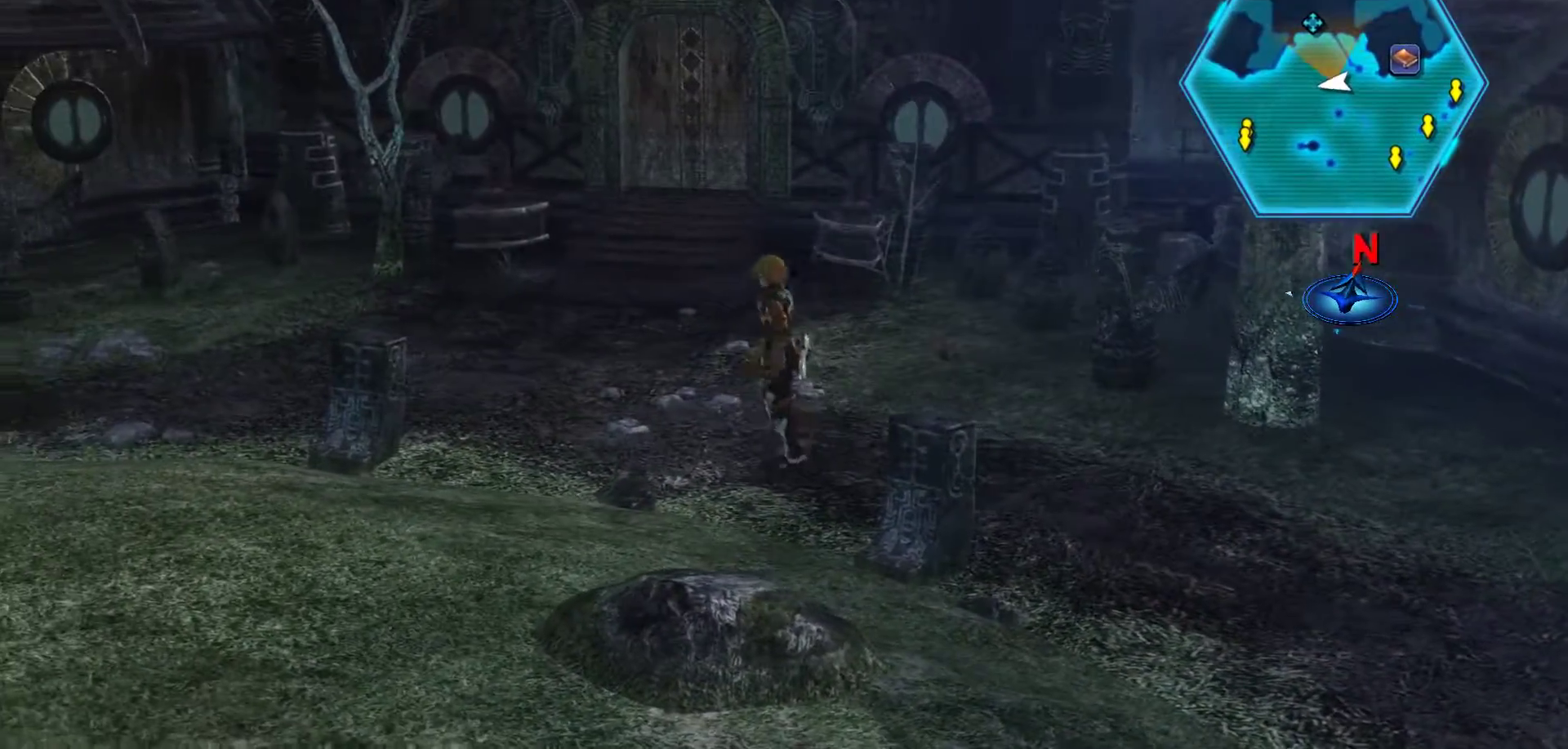
{"buttons": [], "left_stick": "up", "right_stick": "center", "events": [[117, "left_stick", "up-left"], [367, "left_stick", "up"]]}
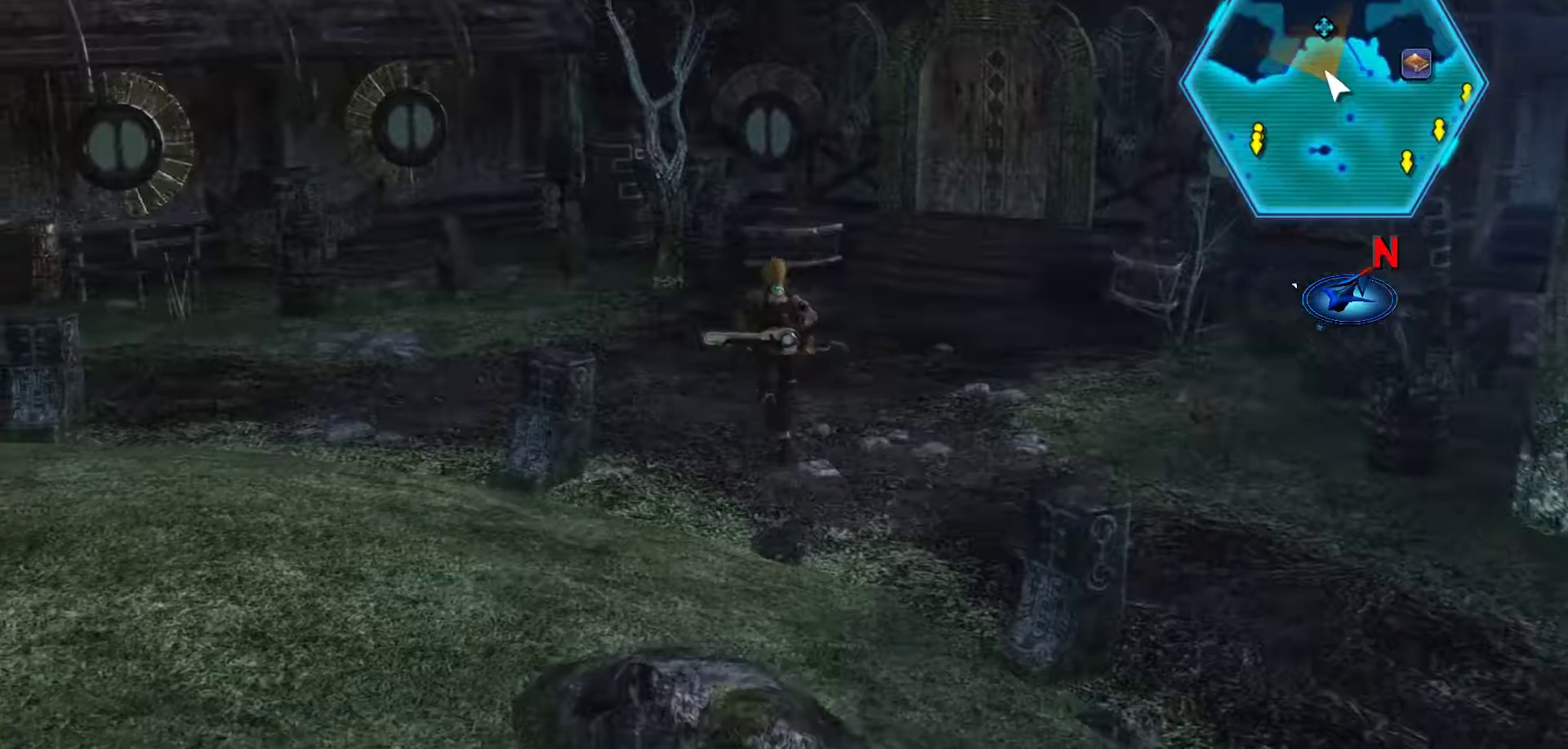
{"buttons": [], "left_stick": "up-right", "right_stick": "center", "events": [[233, "left_stick", "up-right"]]}
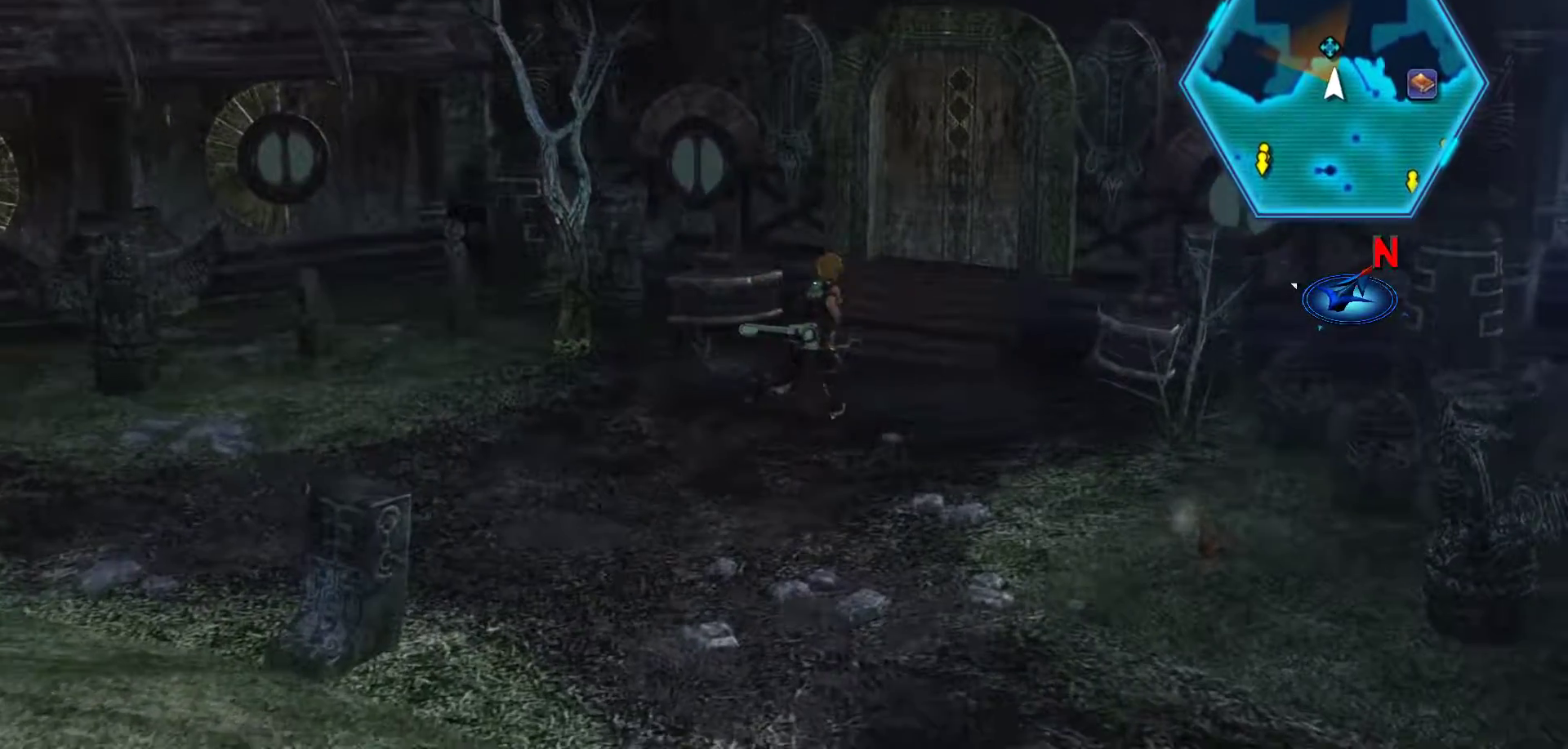
{"buttons": [], "left_stick": "up-right", "right_stick": "center", "events": []}
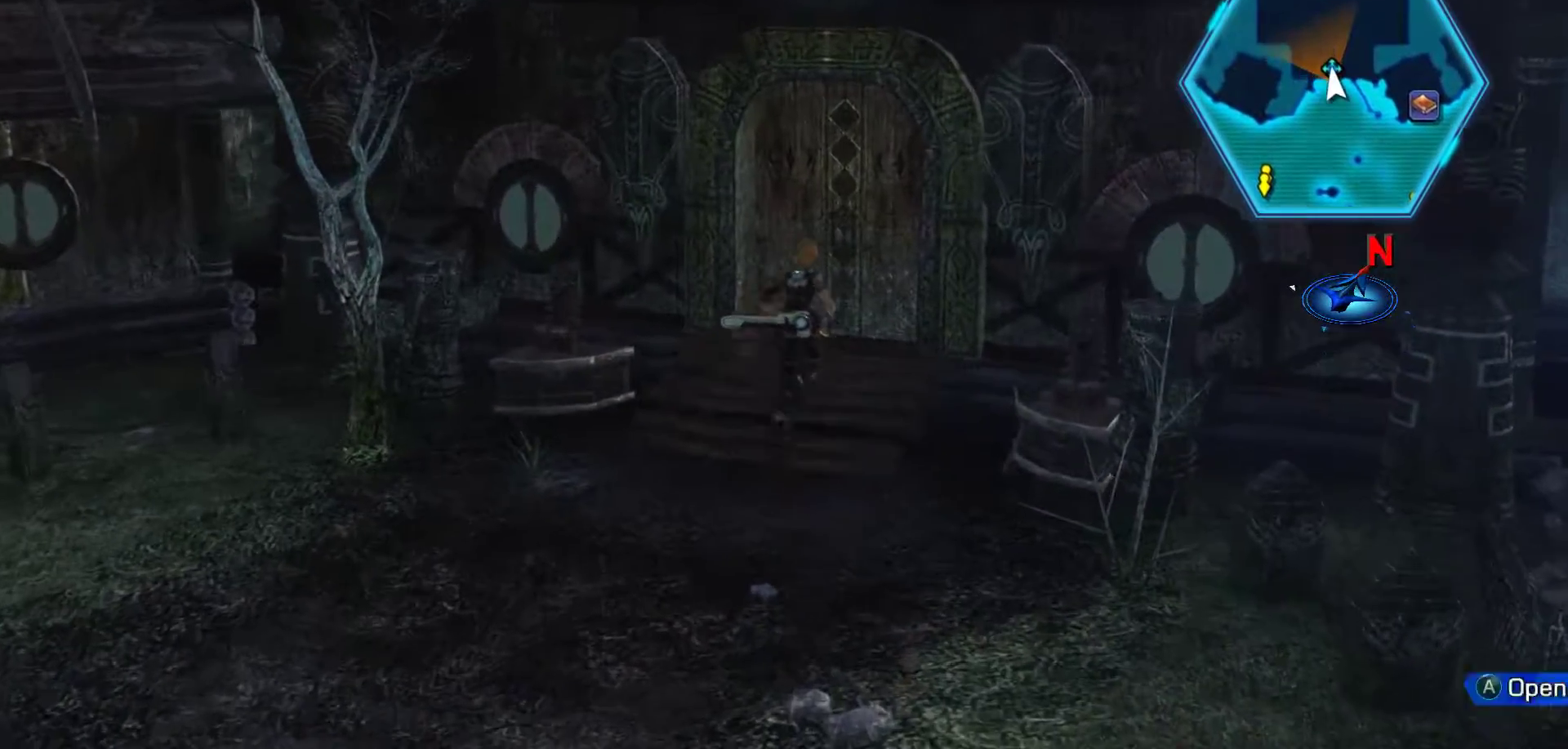
{"buttons": [], "left_stick": "center", "right_stick": "center", "events": [[150, "left_stick", "center"]]}
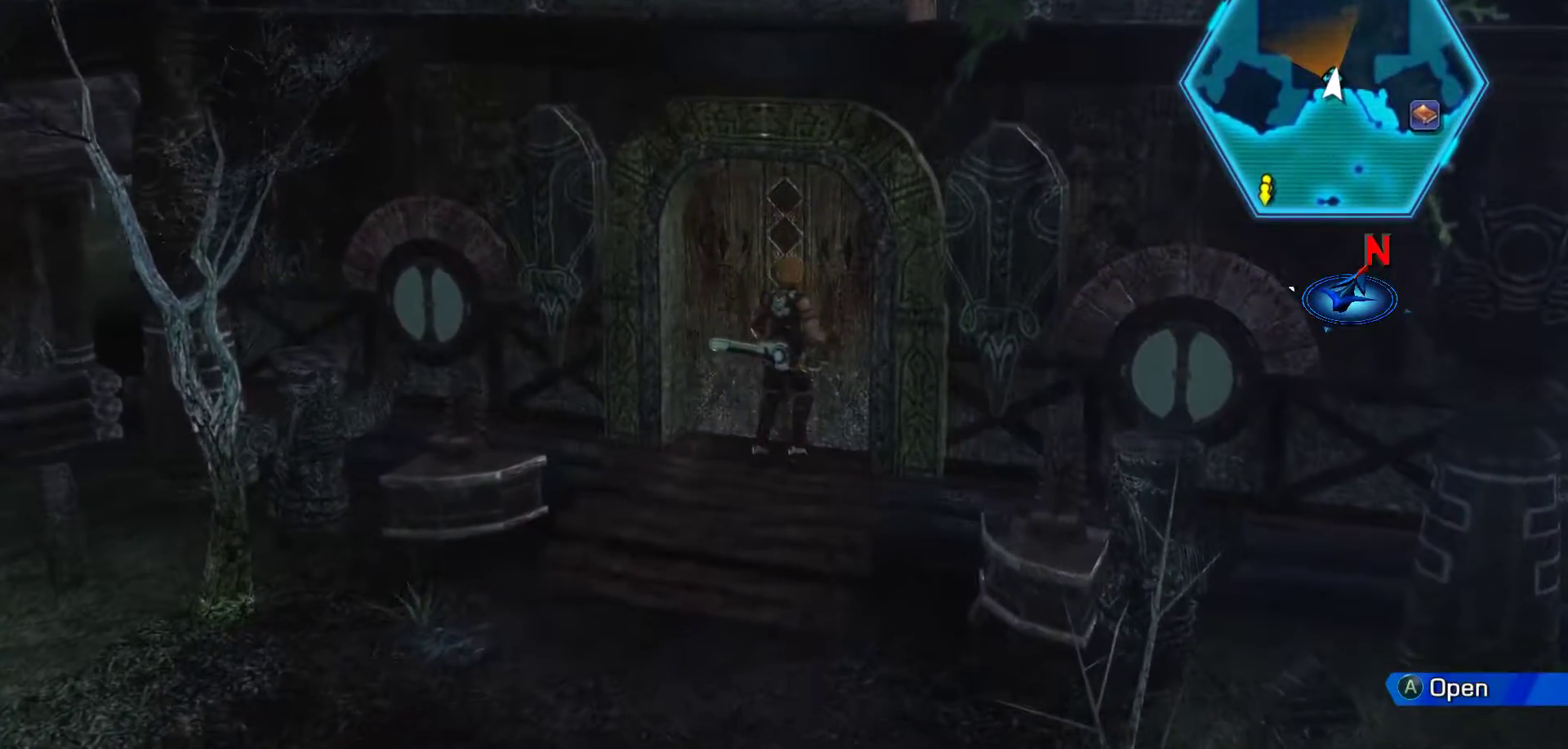
{"buttons": [], "left_stick": "center", "right_stick": "center", "events": [[100, "A", "down"], [367, "A", "up"]]}
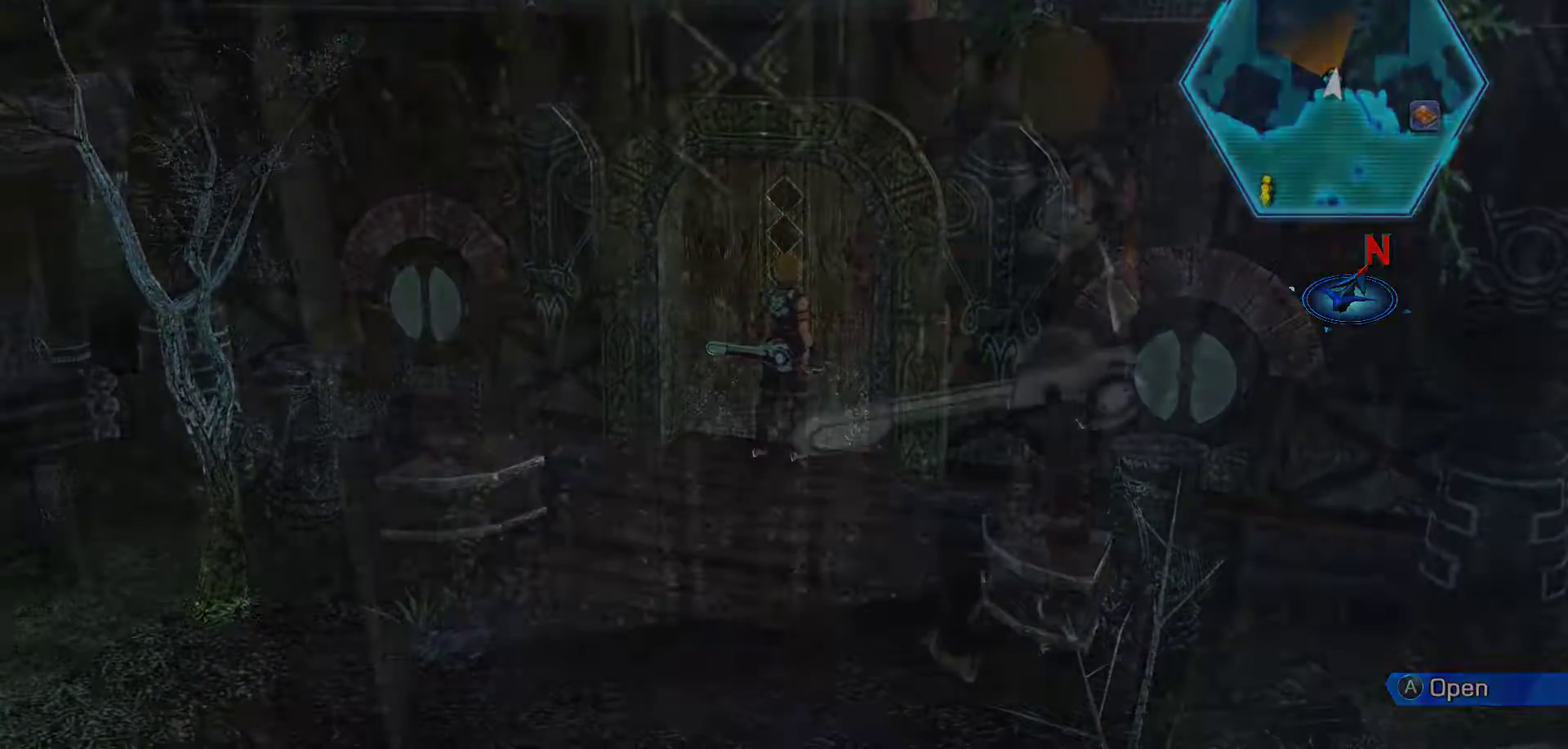
{"buttons": [], "left_stick": "center", "right_stick": "center", "events": []}
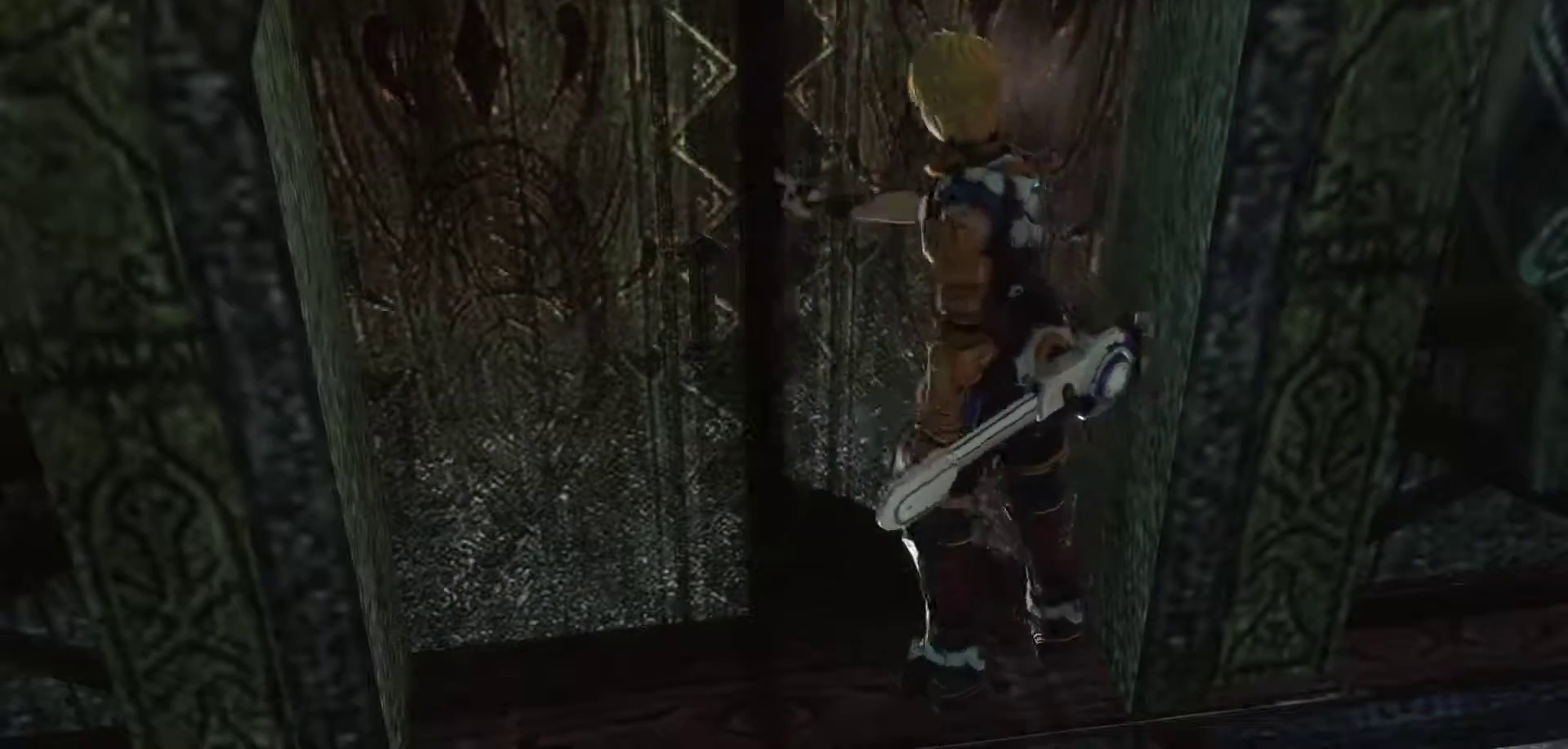
{"buttons": [], "left_stick": "center", "right_stick": "center", "events": []}
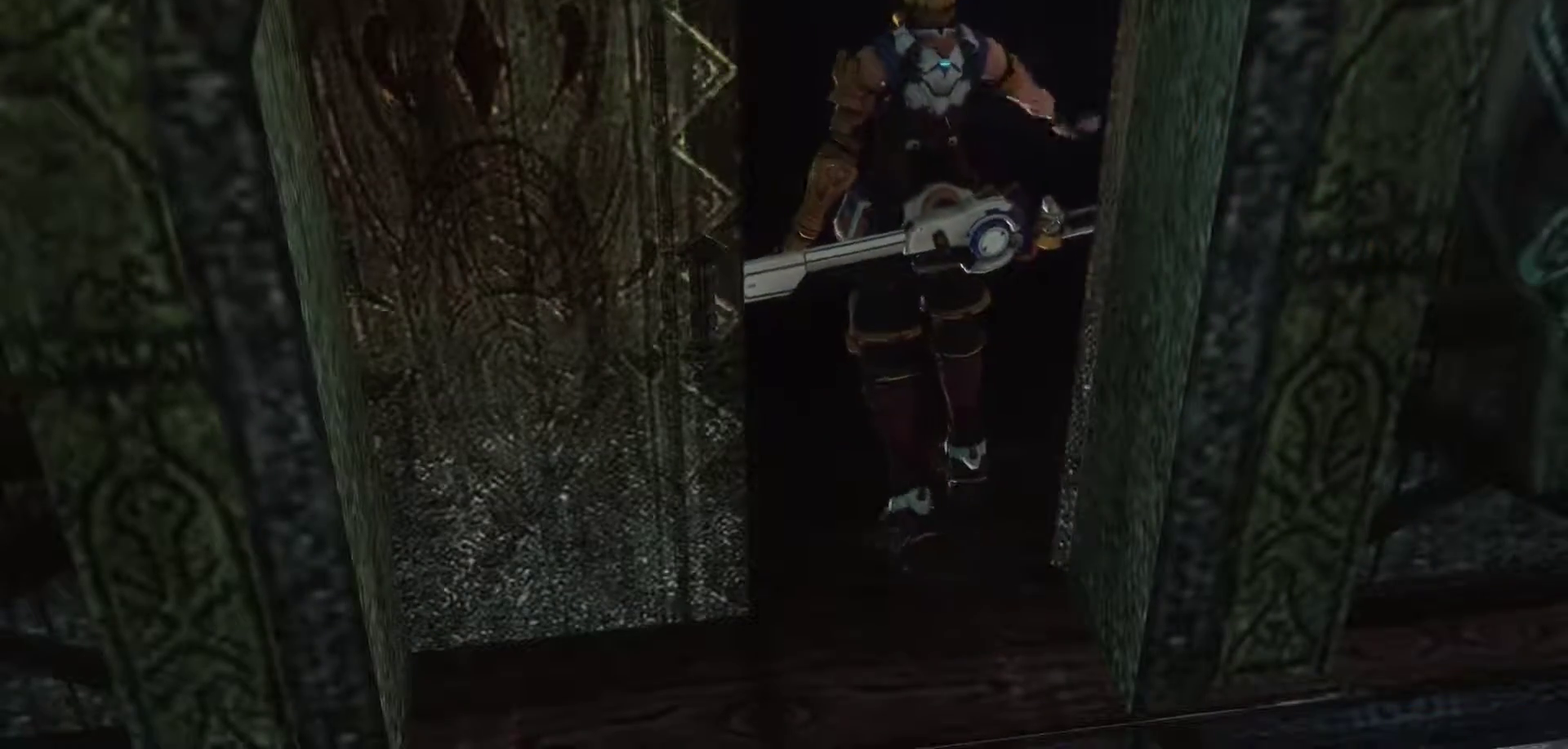
{"buttons": [], "left_stick": "center", "right_stick": "center", "events": []}
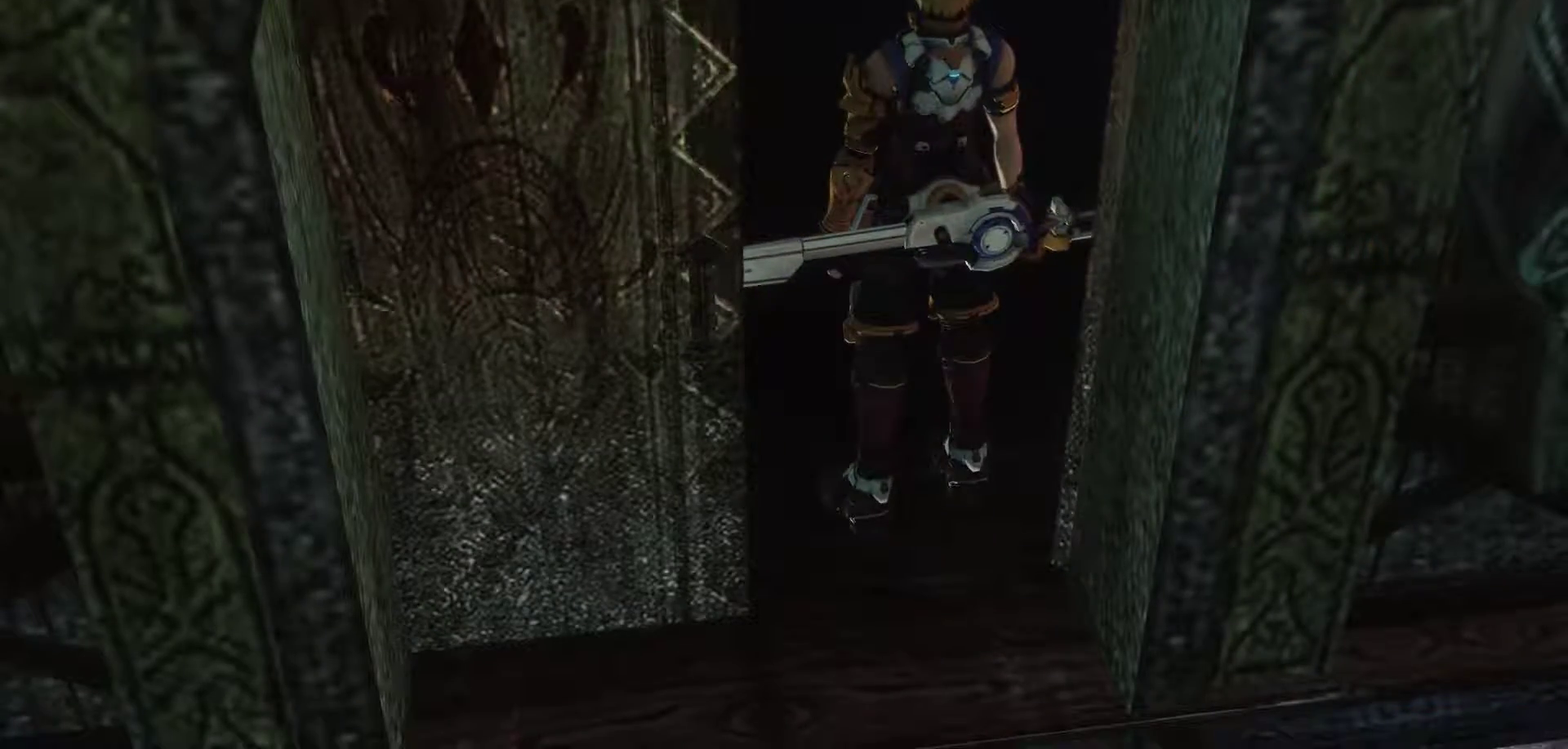
{"buttons": [], "left_stick": "center", "right_stick": "center", "events": []}
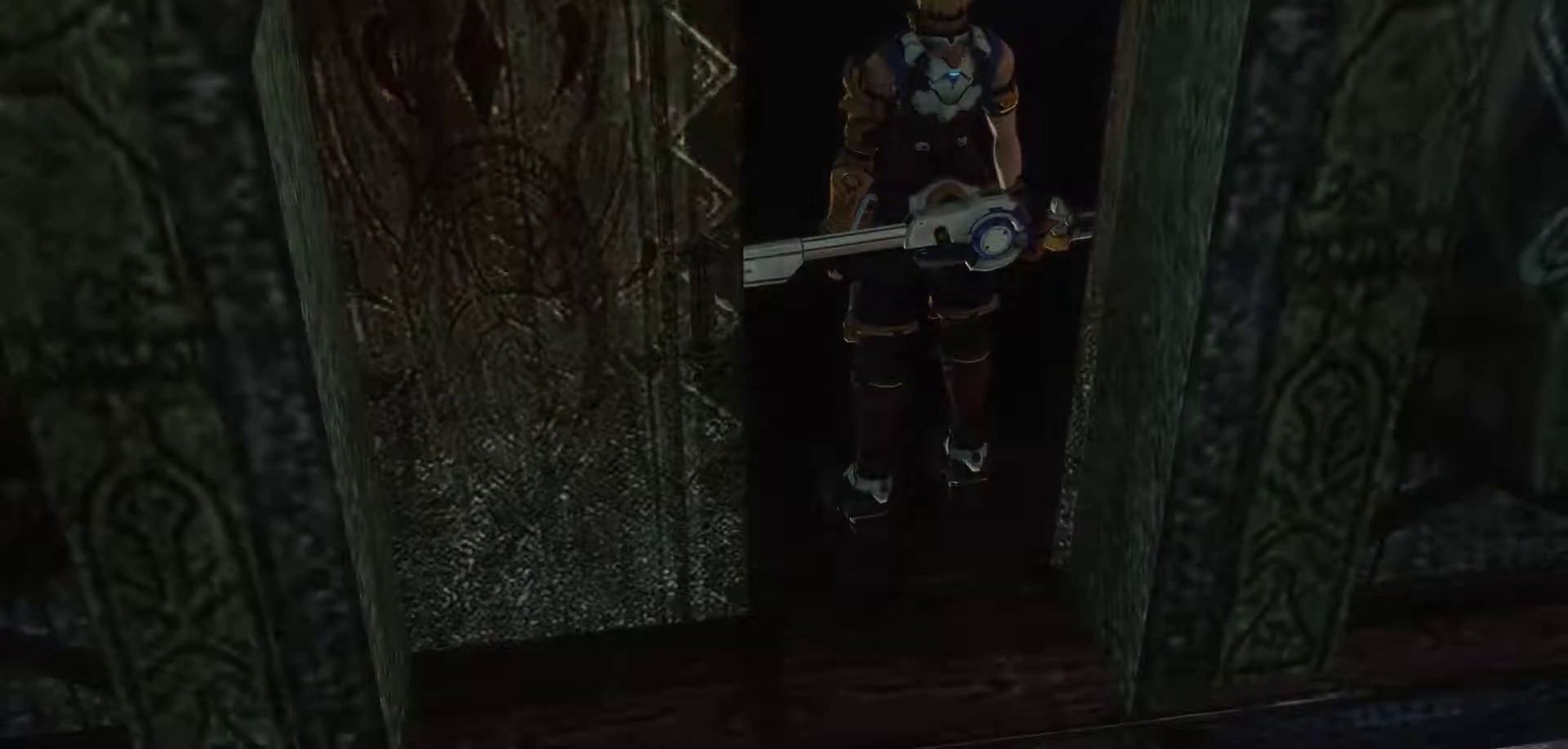
{"buttons": [], "left_stick": "center", "right_stick": "center", "events": []}
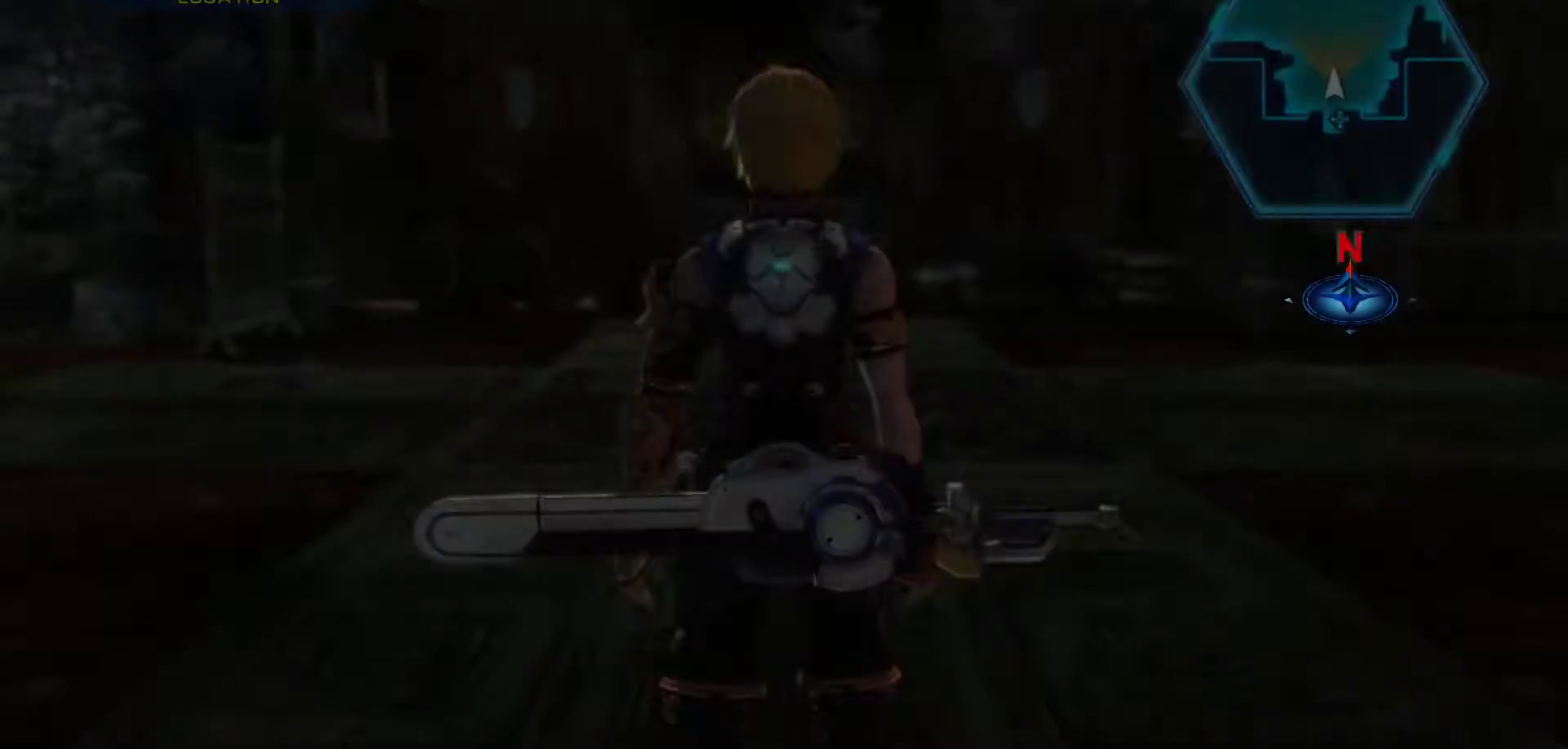
{"buttons": [], "left_stick": "up", "right_stick": "center", "events": [[467, "left_stick", "up"]]}
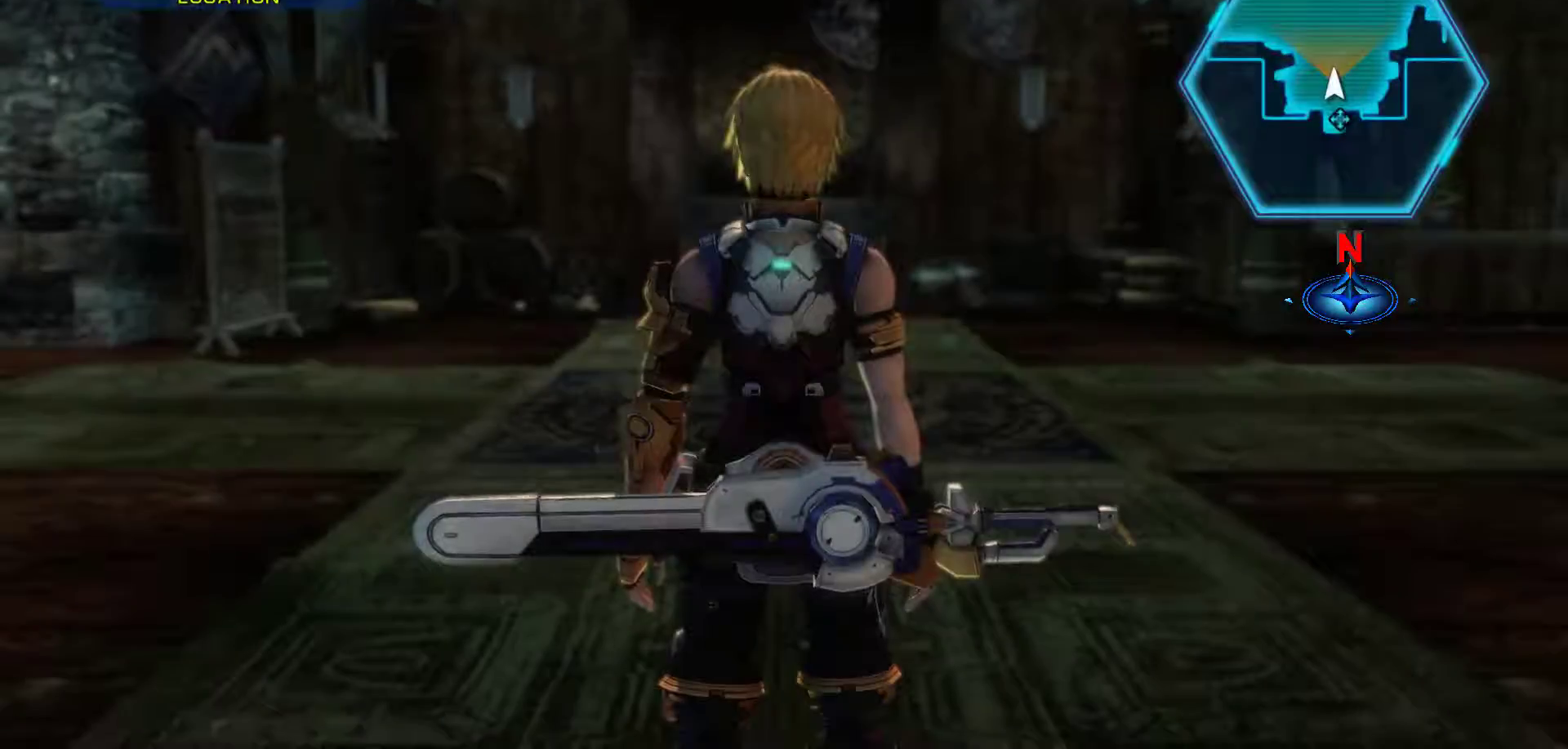
{"buttons": [], "left_stick": "up", "right_stick": "center", "events": []}
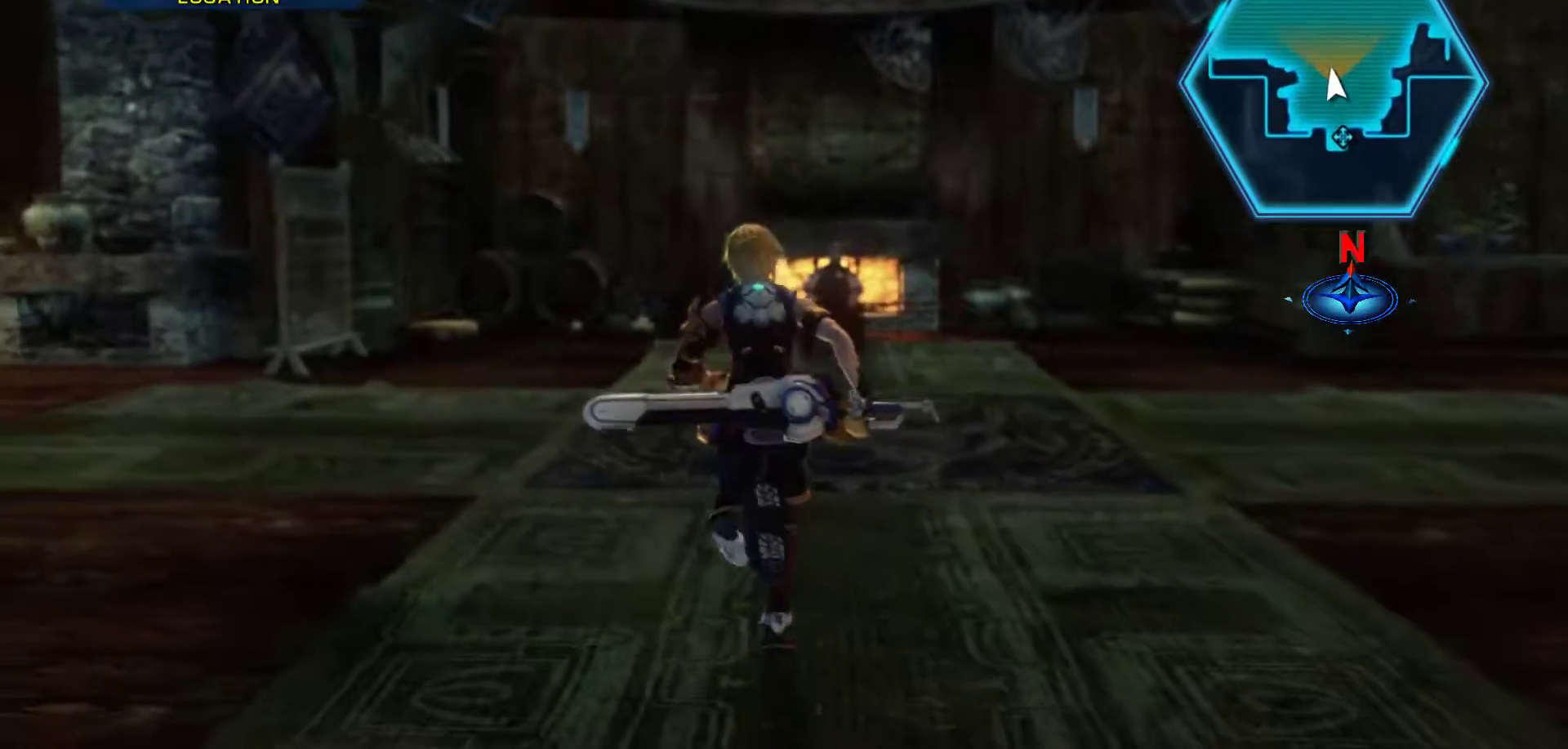
{"buttons": [], "left_stick": "up", "right_stick": "center", "events": []}
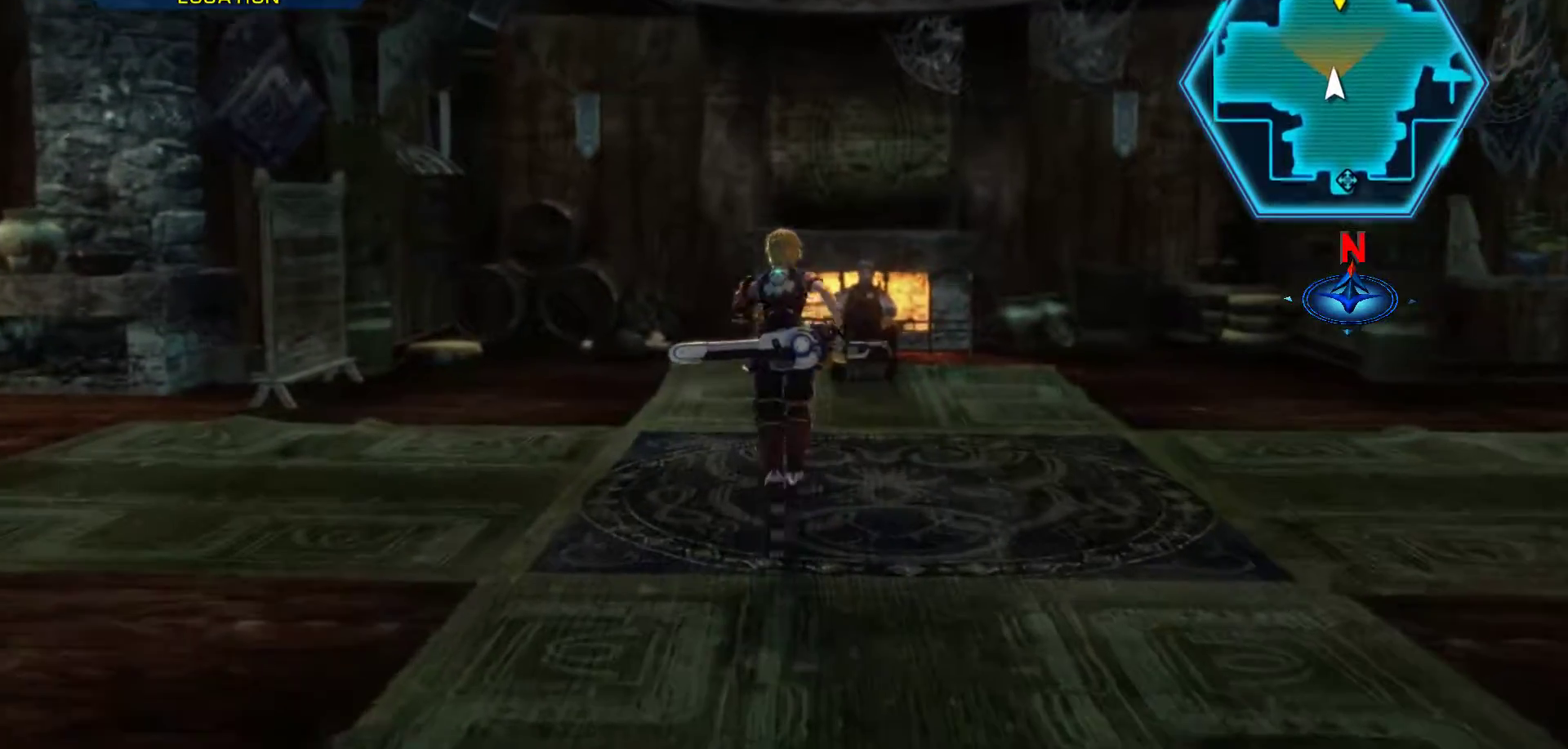
{"buttons": [], "left_stick": "up", "right_stick": "center", "events": []}
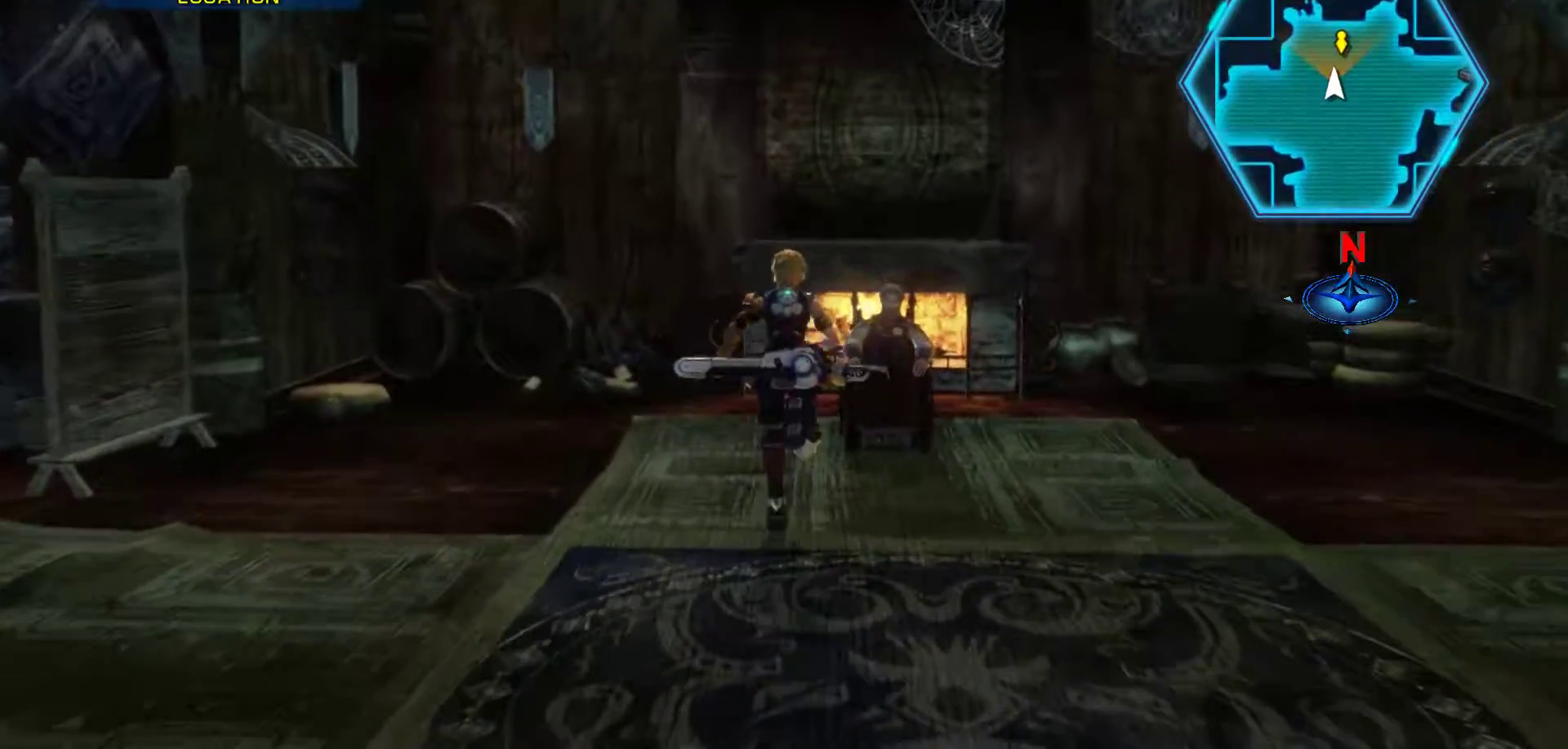
{"buttons": [], "left_stick": "center", "right_stick": "center", "events": [[317, "left_stick", "center"]]}
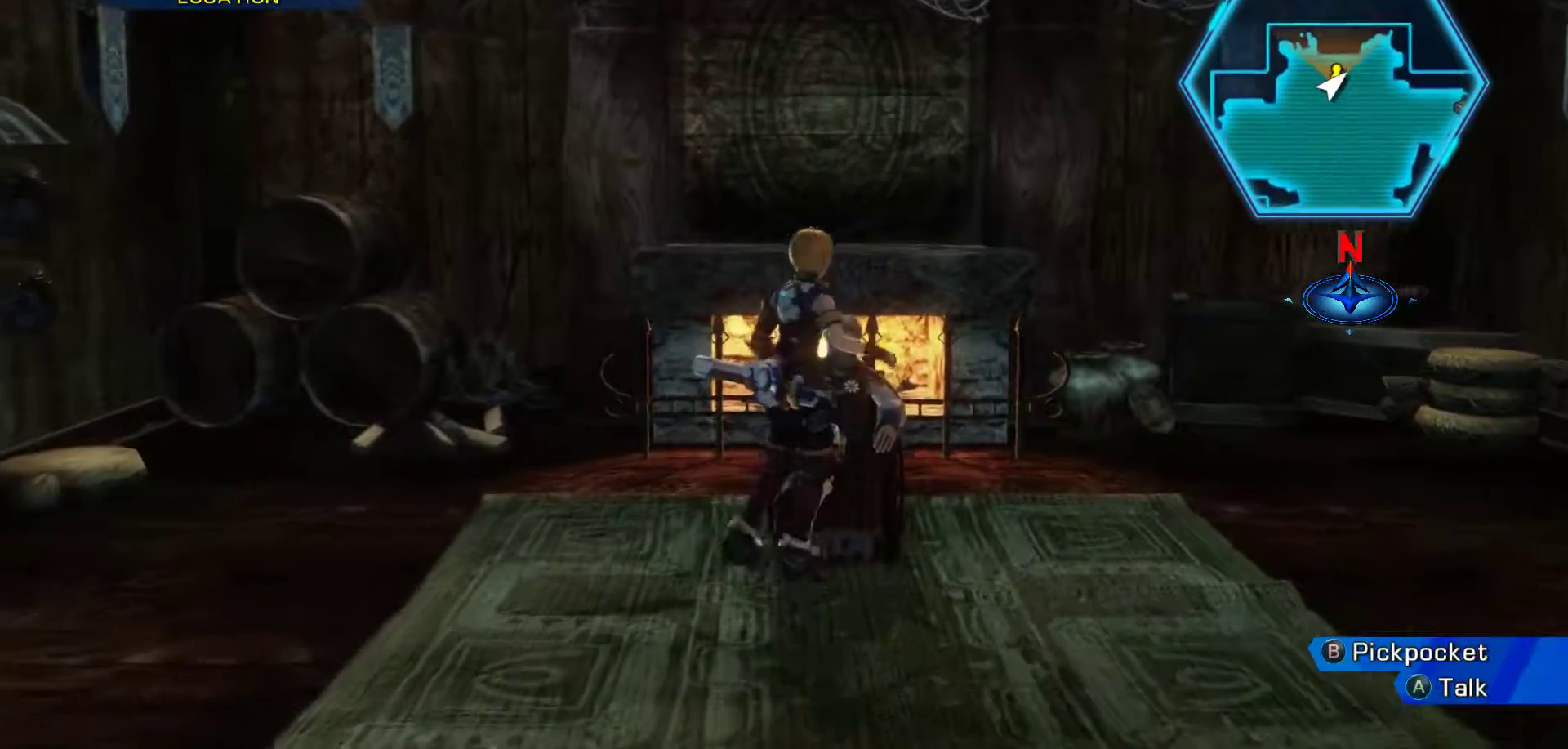
{"buttons": ["A"], "left_stick": "center", "right_stick": "center", "events": [[400, "A", "down"]]}
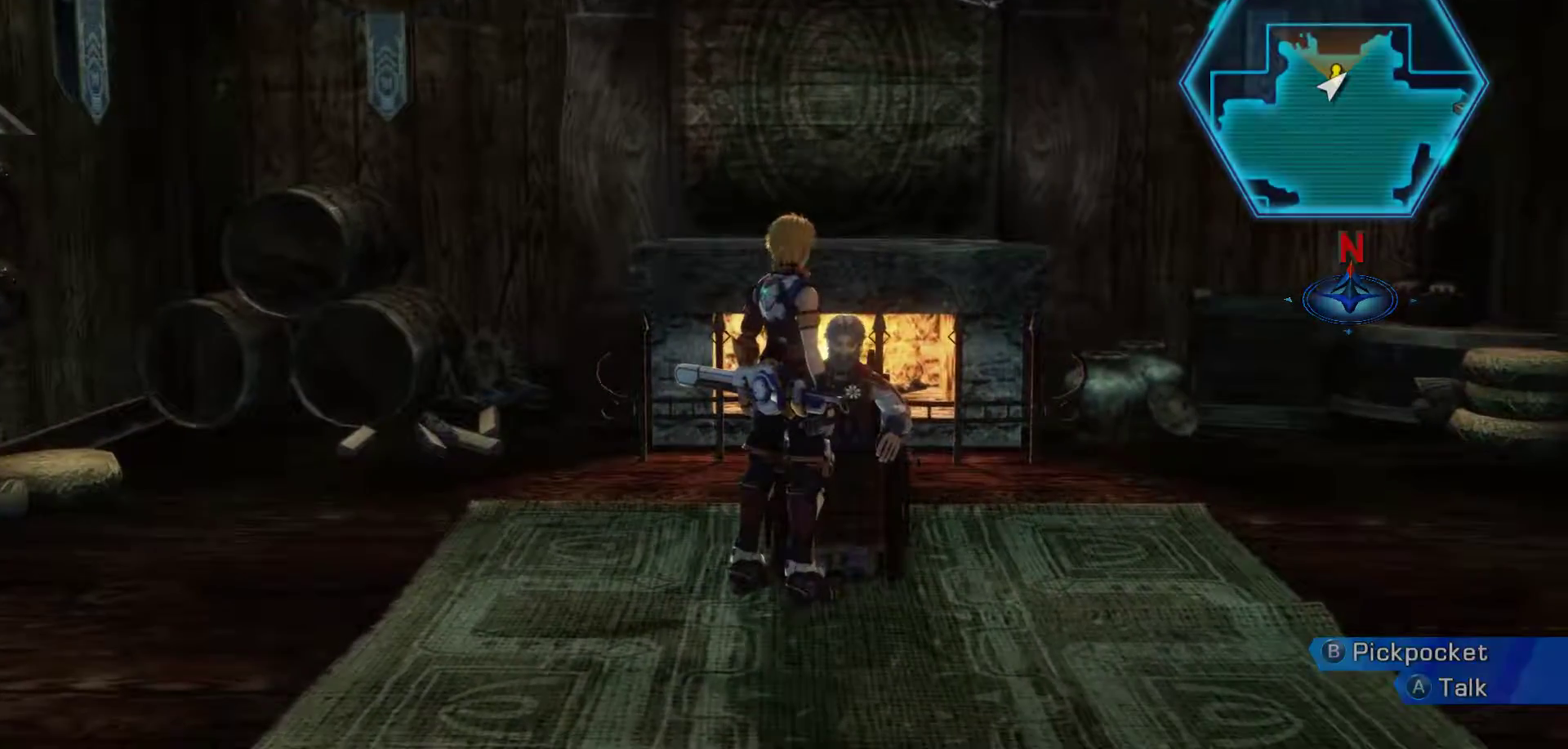
{"buttons": [], "left_stick": "center", "right_stick": "center", "events": [[67, "A", "up"]]}